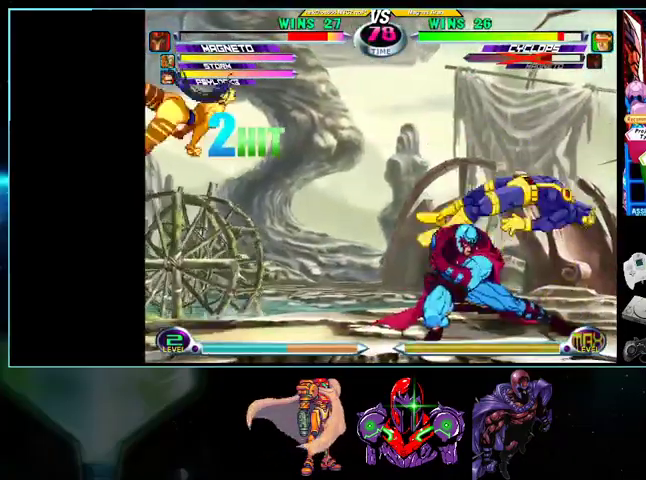
Gameplay with a controller (Nintendo layout); each line is a JSON object with the inputs held at the frame after it. "events" lists button and stick changes between this image and that frame as [ms after this image, input, new state], when the widget could be followed in between. Not read: A L3 R3.
{"buttons": ["DPAD_RIGHT"], "events": [[500, "DPAD_DOWN", "up"]]}
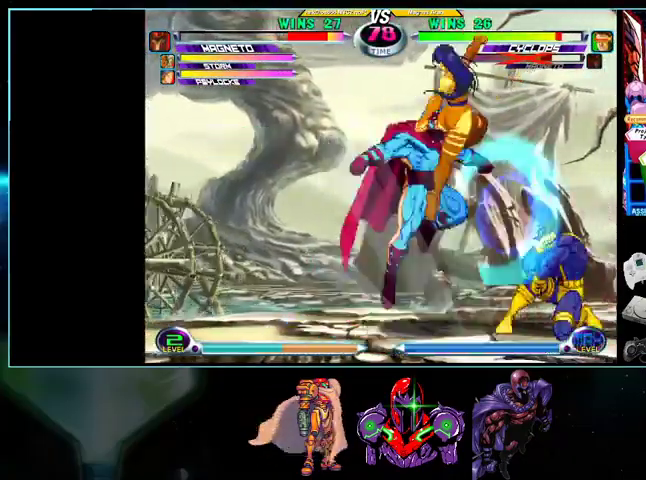
{"buttons": ["DPAD_DOWN", "DPAD_RIGHT"], "events": [[33, "DPAD_UP", "down"], [300, "DPAD_UP", "up"], [300, "R1", "down"], [333, "B", "down"], [367, "DPAD_DOWN", "down"], [367, "R1", "up"], [433, "R1", "down"], [500, "B", "up"], [500, "R1", "up"]]}
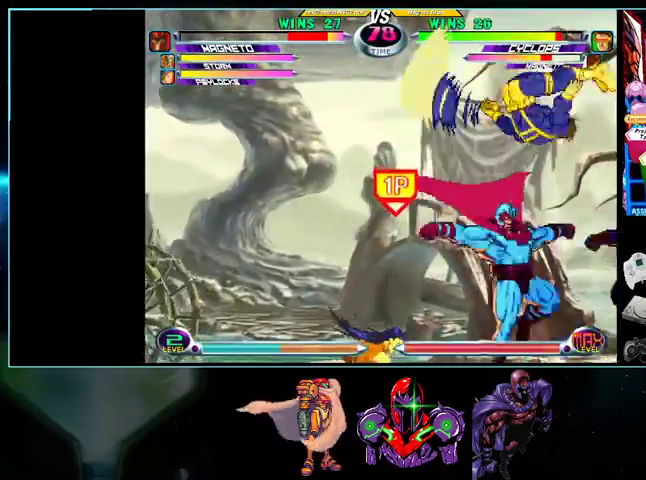
{"buttons": [], "events": [[100, "B", "down"], [100, "R1", "down"], [200, "B", "up"], [200, "R1", "up"], [400, "DPAD_DOWN", "up"], [433, "B", "down"], [433, "R1", "down"], [467, "DPAD_RIGHT", "up"], [500, "B", "up"], [500, "R1", "up"]]}
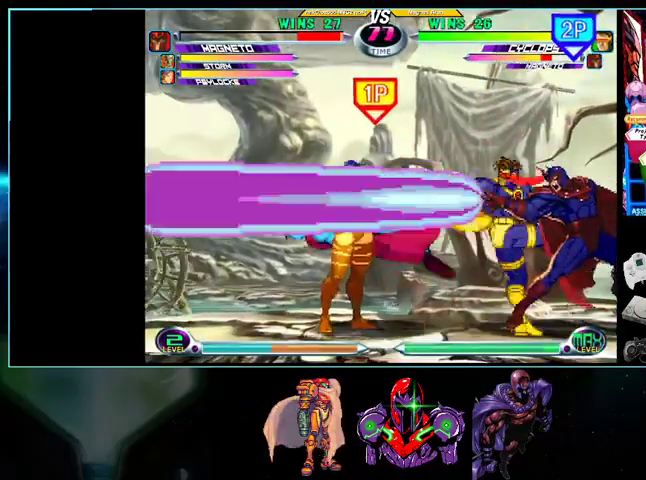
{"buttons": [], "events": [[33, "DPAD_LEFT", "down"], [100, "DPAD_DOWN", "down"], [100, "DPAD_LEFT", "up"], [133, "DPAD_RIGHT", "down"], [200, "B", "down"], [200, "DPAD_DOWN", "up"], [267, "B", "up"], [333, "DPAD_DOWN", "down"], [367, "DPAD_RIGHT", "up"], [400, "DPAD_DOWN", "up"], [400, "DPAD_LEFT", "down"], [500, "DPAD_LEFT", "up"]]}
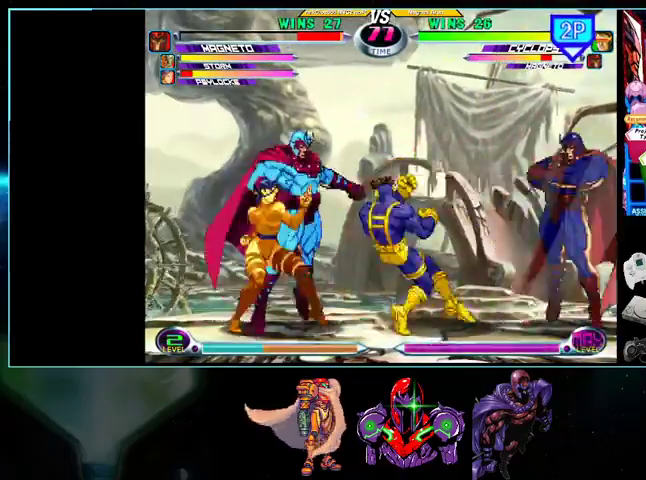
{"buttons": ["DPAD_DOWN", "DPAD_RIGHT"], "events": [[300, "DPAD_RIGHT", "down"], [400, "DPAD_DOWN", "down"]]}
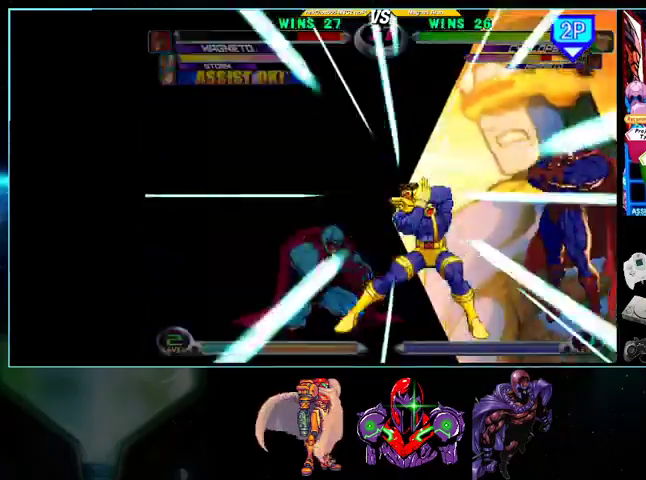
{"buttons": ["B", "X", "DPAD_DOWN", "DPAD_RIGHT"], "events": [[233, "Y", "down"], [267, "B", "down"], [267, "X", "down"], [267, "Y", "up"], [300, "B", "up"], [300, "X", "up"], [333, "B", "down"], [333, "DPAD_DOWN", "up"], [333, "DPAD_RIGHT", "up"], [333, "X", "down"], [367, "B", "up"], [367, "L1", "down"], [367, "R1", "down"], [367, "X", "up"], [367, "Y", "down"], [400, "DPAD_RIGHT", "down"], [400, "Y", "up"], [433, "B", "down"], [433, "L1", "up"], [433, "R1", "up"], [433, "X", "down"], [500, "DPAD_DOWN", "down"]]}
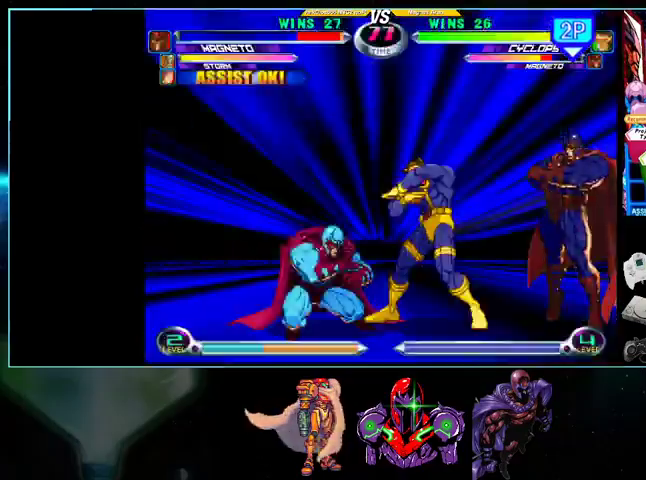
{"buttons": ["L1", "R1", "DPAD_DOWN", "DPAD_RIGHT"], "events": [[33, "B", "up"], [33, "L1", "down"], [33, "R1", "down"], [33, "X", "up"], [100, "L1", "up"], [100, "X", "down"], [133, "R1", "up"], [133, "X", "up"], [167, "R1", "down"], [200, "L1", "down"], [200, "R1", "up"], [267, "L1", "up"], [267, "R1", "down"], [300, "R1", "up"], [333, "R1", "down"], [367, "L1", "down"], [367, "R1", "up"], [400, "L1", "up"], [400, "R1", "down"], [433, "R1", "up"], [500, "L1", "down"], [500, "R1", "down"]]}
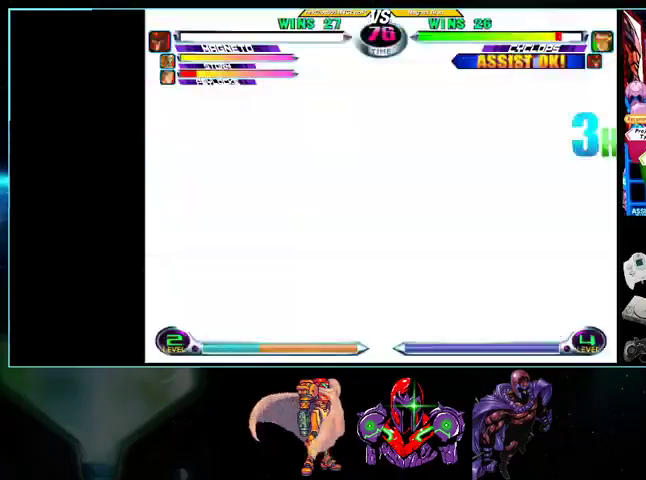
{"buttons": ["DPAD_RIGHT"], "events": [[100, "DPAD_DOWN", "up"], [100, "L1", "up"], [100, "R1", "up"], [133, "R1", "down"], [167, "DPAD_DOWN", "down"], [167, "R1", "up"], [267, "DPAD_DOWN", "up"]]}
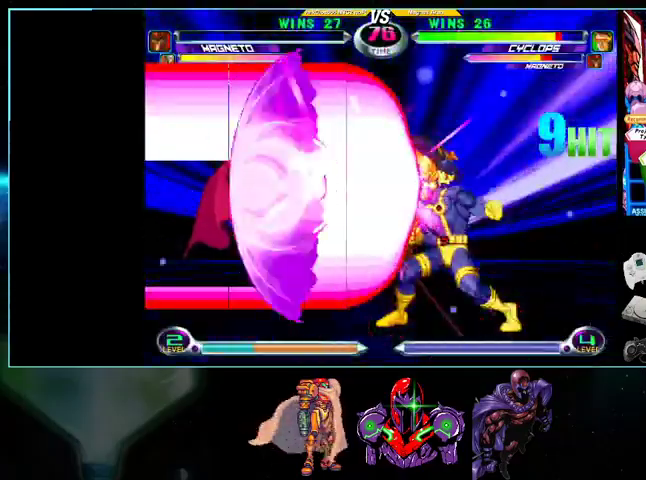
{"buttons": ["DPAD_DOWN", "DPAD_LEFT"], "events": [[500, "DPAD_DOWN", "down"], [500, "DPAD_LEFT", "down"], [500, "DPAD_RIGHT", "up"]]}
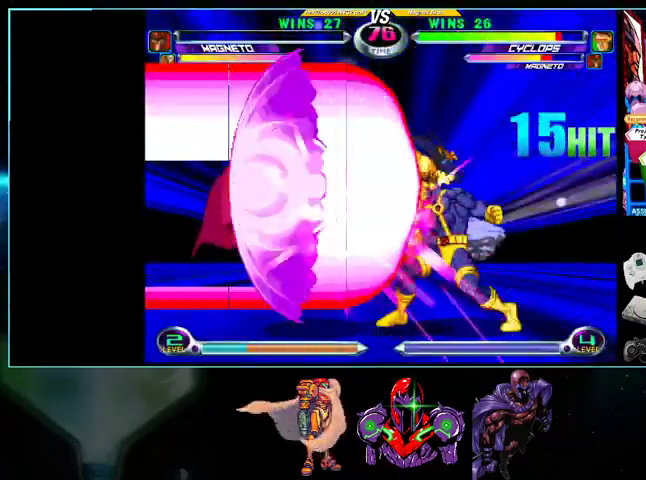
{"buttons": [], "events": [[33, "DPAD_DOWN", "up"], [100, "DPAD_LEFT", "up"], [100, "X", "down"], [100, "Y", "down"], [133, "DPAD_DOWN", "down"], [133, "DPAD_RIGHT", "down"], [133, "X", "up"], [133, "Y", "up"], [200, "DPAD_LEFT", "down"], [200, "DPAD_RIGHT", "up"], [233, "X", "down"], [233, "Y", "down"], [300, "DPAD_LEFT", "up"], [300, "X", "up"], [300, "Y", "up"], [400, "DPAD_LEFT", "down"], [400, "X", "down"], [400, "Y", "down"], [433, "DPAD_DOWN", "up"], [467, "X", "up"], [467, "Y", "up"], [500, "DPAD_LEFT", "up"]]}
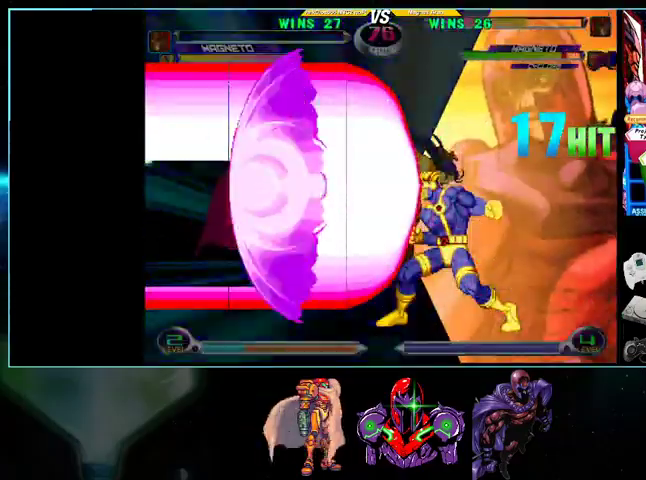
{"buttons": ["L1"], "events": [[333, "L1", "down"], [333, "R1", "down"], [367, "B", "down"], [367, "L1", "up"], [367, "X", "down"], [367, "Y", "down"], [400, "R1", "up"], [400, "X", "up"], [400, "Y", "up"], [500, "B", "up"], [500, "L1", "down"]]}
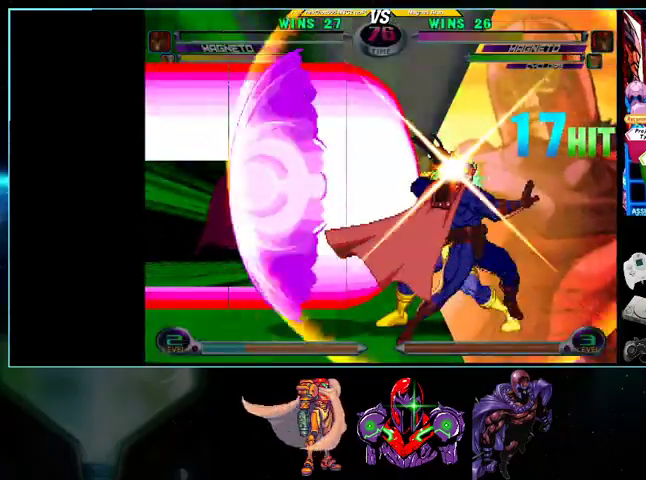
{"buttons": [], "events": [[33, "B", "down"], [100, "B", "up"], [100, "L1", "up"], [200, "L1", "down"], [200, "R1", "down"], [200, "Y", "down"], [233, "Y", "up"], [300, "B", "down"], [300, "L1", "up"], [300, "R1", "up"], [300, "X", "down"], [333, "B", "up"], [333, "X", "up"], [400, "L1", "down"], [400, "R1", "down"], [400, "Y", "down"], [433, "Y", "up"], [500, "L1", "up"], [500, "R1", "up"]]}
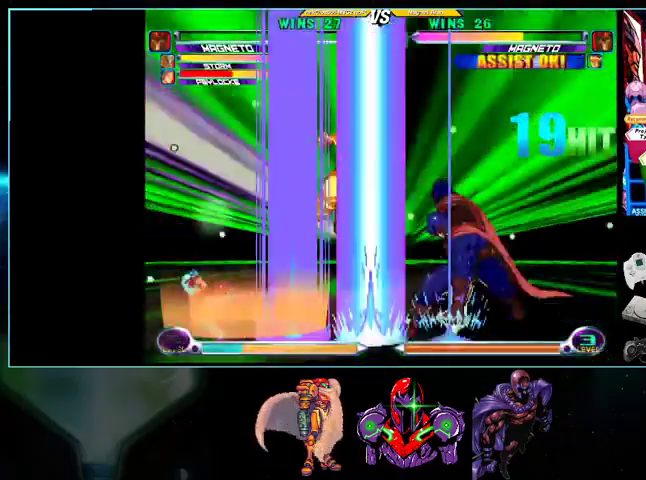
{"buttons": [], "events": [[33, "B", "down"], [33, "R1", "down"], [33, "X", "down"], [100, "L1", "down"], [100, "X", "up"], [133, "L1", "up"], [133, "R1", "up"], [133, "X", "down"], [200, "R1", "down"], [233, "B", "up"], [233, "L1", "down"], [233, "R1", "up"], [233, "X", "up"], [300, "B", "down"], [300, "L1", "up"], [300, "R1", "down"], [300, "X", "down"], [300, "Y", "down"], [333, "B", "up"], [333, "R1", "up"], [333, "X", "up"], [333, "Y", "up"]]}
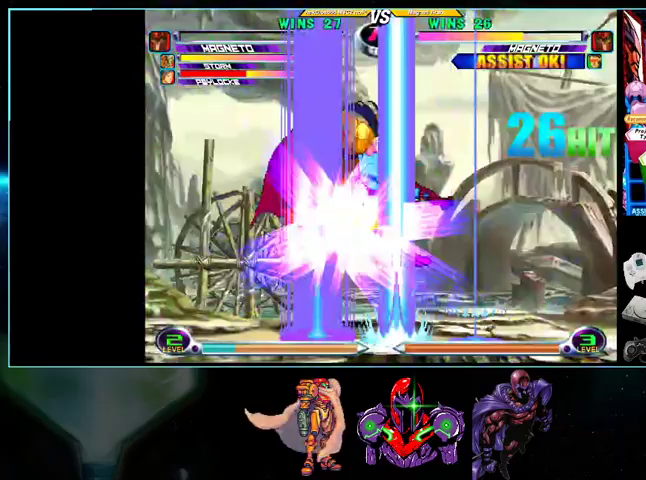
{"buttons": [], "events": []}
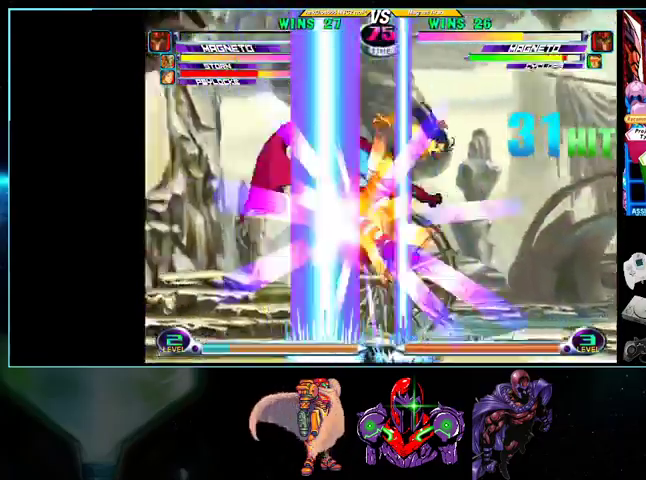
{"buttons": [], "events": []}
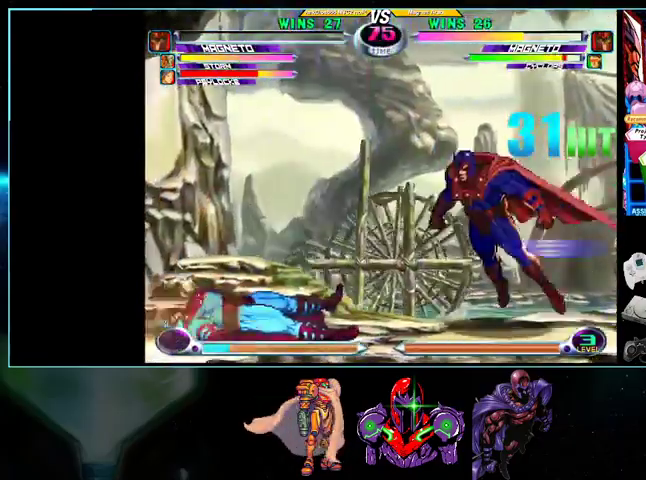
{"buttons": [], "events": []}
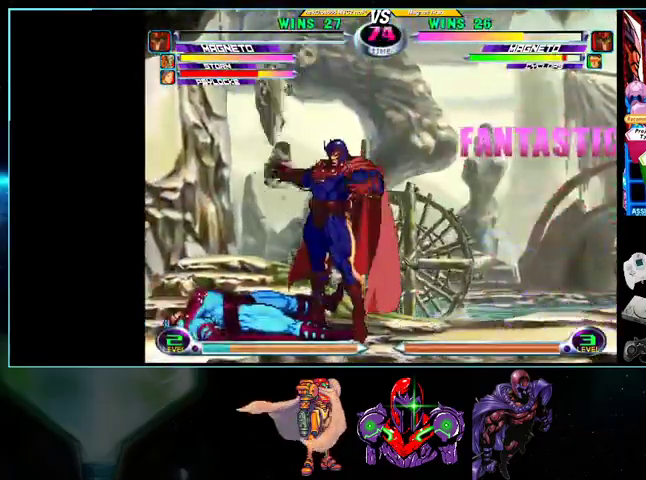
{"buttons": ["Y", "DPAD_DOWN", "DPAD_LEFT"], "events": [[33, "DPAD_LEFT", "down"], [33, "DPAD_UP", "down"], [167, "Y", "down"], [200, "DPAD_UP", "up"], [233, "Y", "up"], [267, "DPAD_DOWN", "down"], [367, "X", "down"], [367, "Y", "down"], [433, "X", "up"], [433, "Y", "up"], [500, "Y", "down"]]}
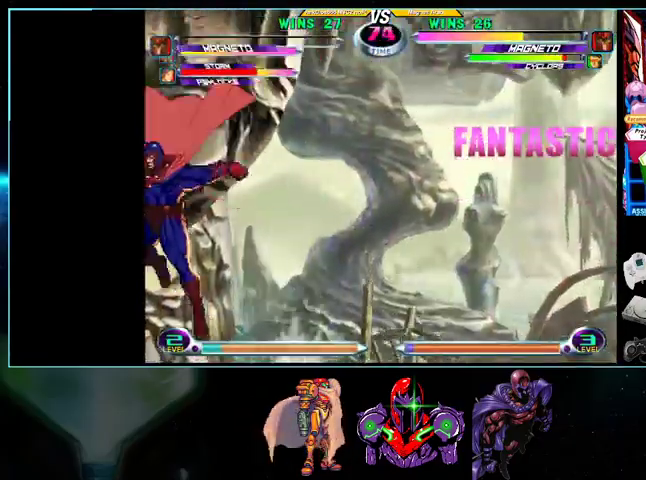
{"buttons": ["DPAD_DOWN", "DPAD_LEFT"], "events": [[100, "Y", "up"]]}
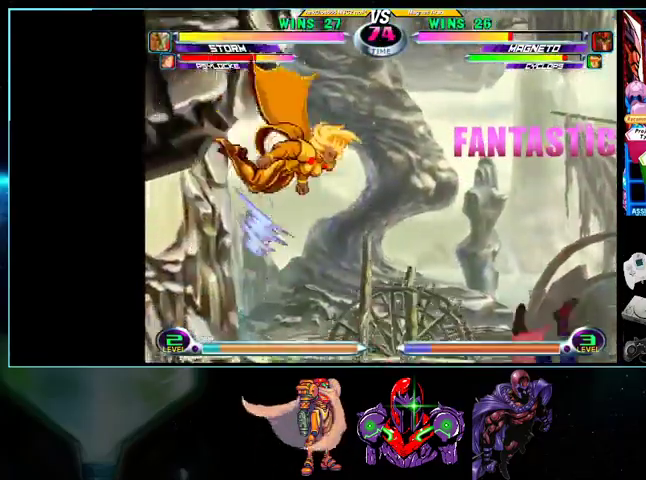
{"buttons": [], "events": [[100, "DPAD_DOWN", "up"], [500, "DPAD_LEFT", "up"]]}
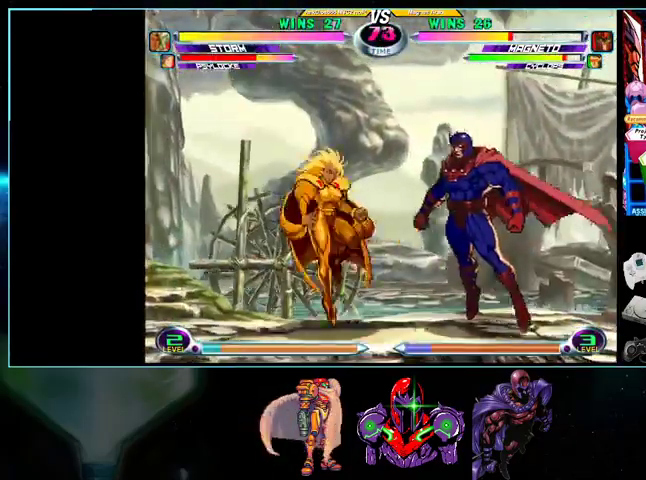
{"buttons": ["DPAD_DOWN", "DPAD_RIGHT"], "events": [[33, "DPAD_DOWN", "down"], [33, "DPAD_RIGHT", "down"], [33, "R1", "down"], [100, "R1", "up"], [167, "R1", "down"], [233, "R1", "up"]]}
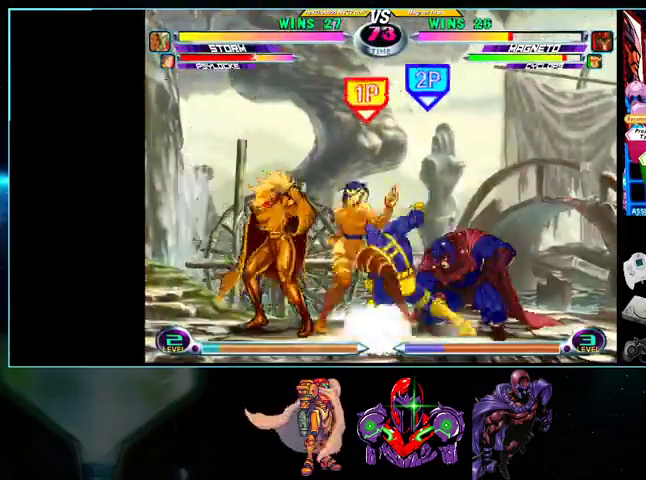
{"buttons": ["DPAD_RIGHT"], "events": [[200, "DPAD_DOWN", "up"], [333, "DPAD_RIGHT", "up"], [400, "DPAD_RIGHT", "down"]]}